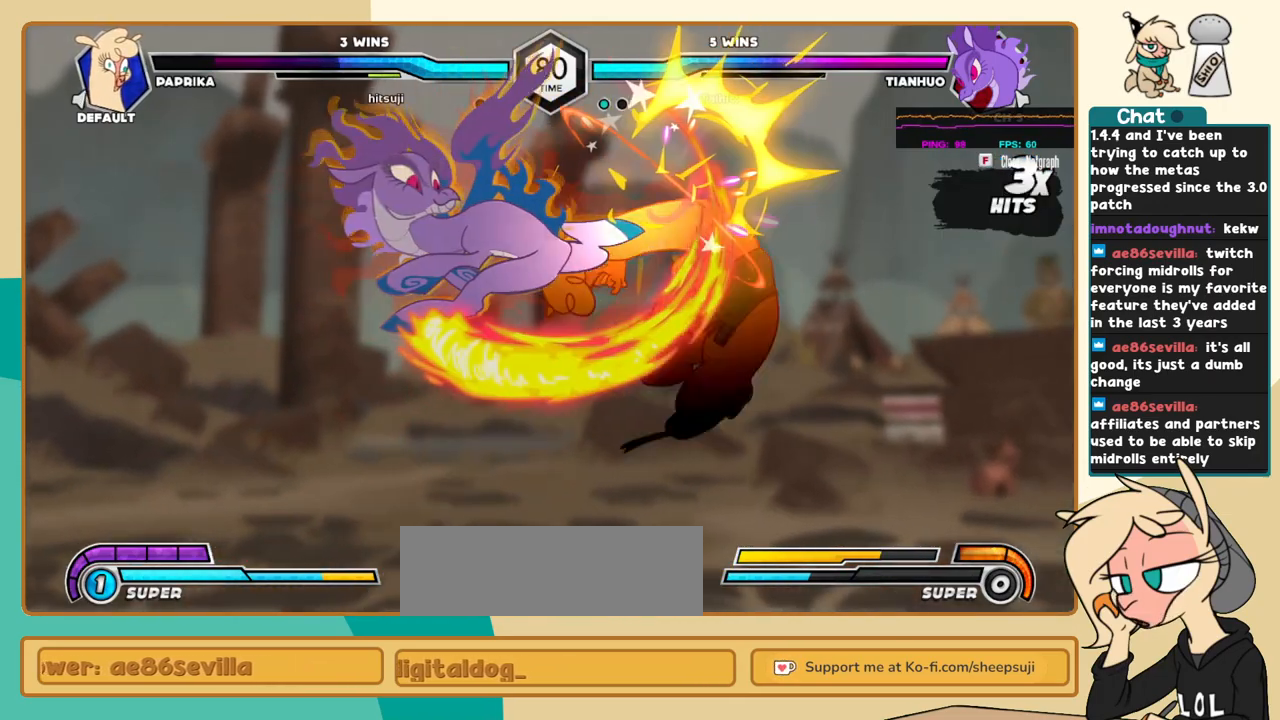
Gameplay with keyboard; each line is a JSON object with the keys held at the frame after it. "events" lists presses ("down") and releases ("up") of "a", "c", "d", "i", "j", "k", "l", "s", "x" and "z" between this image and that frame as [ms after this image, input, new state], when the widget could be followed in between. No other keys are recorded. Mouse input is not recorded.
{"keys": ["c", "j"], "events": []}
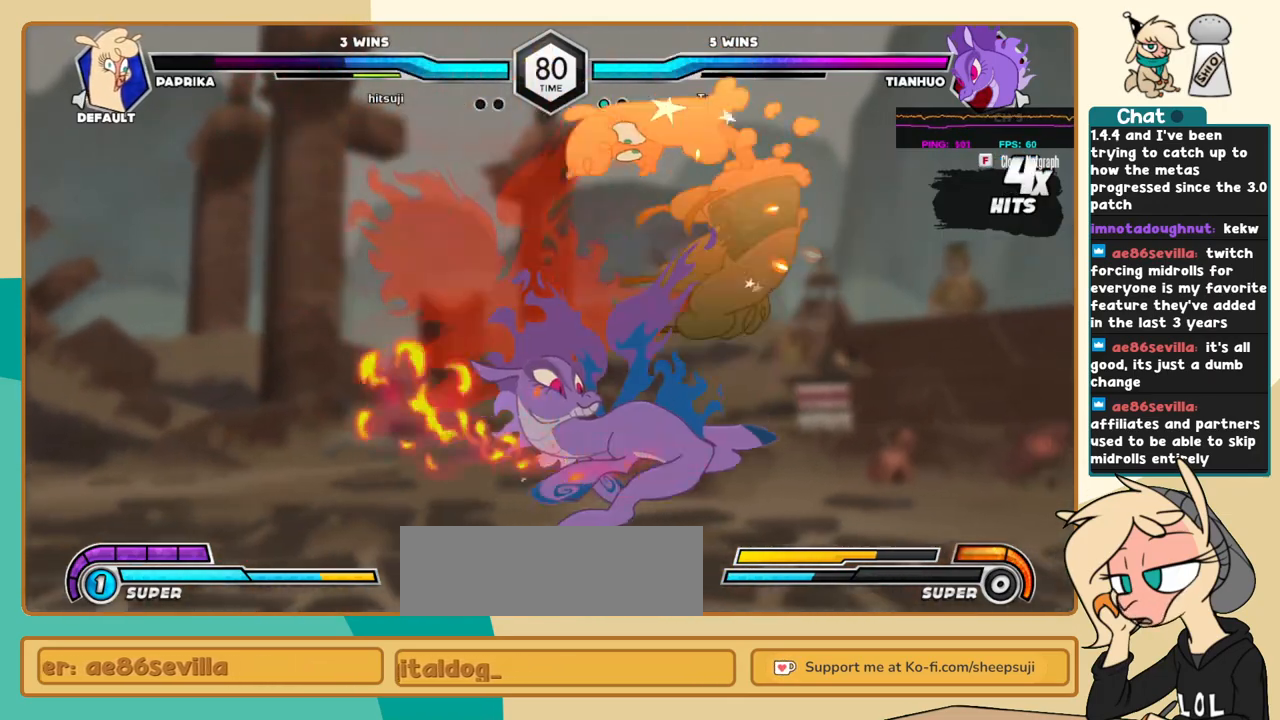
{"keys": ["c", "j"], "events": []}
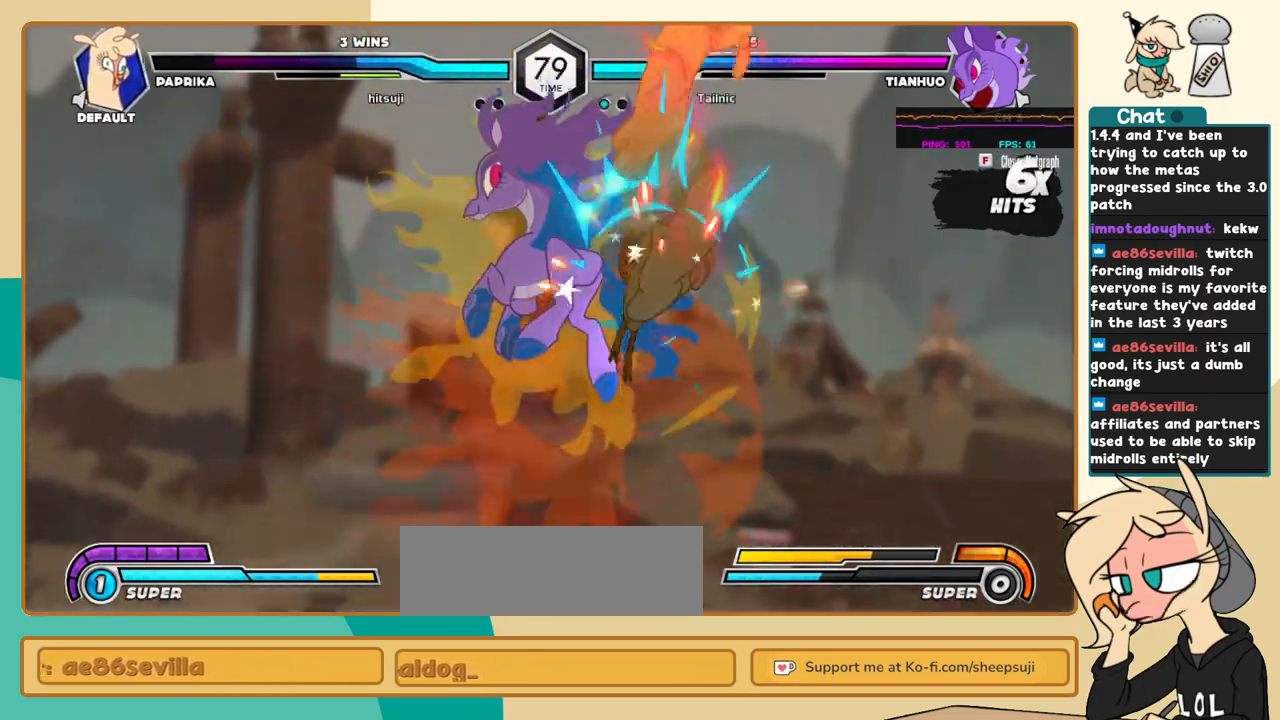
{"keys": ["c", "j"], "events": []}
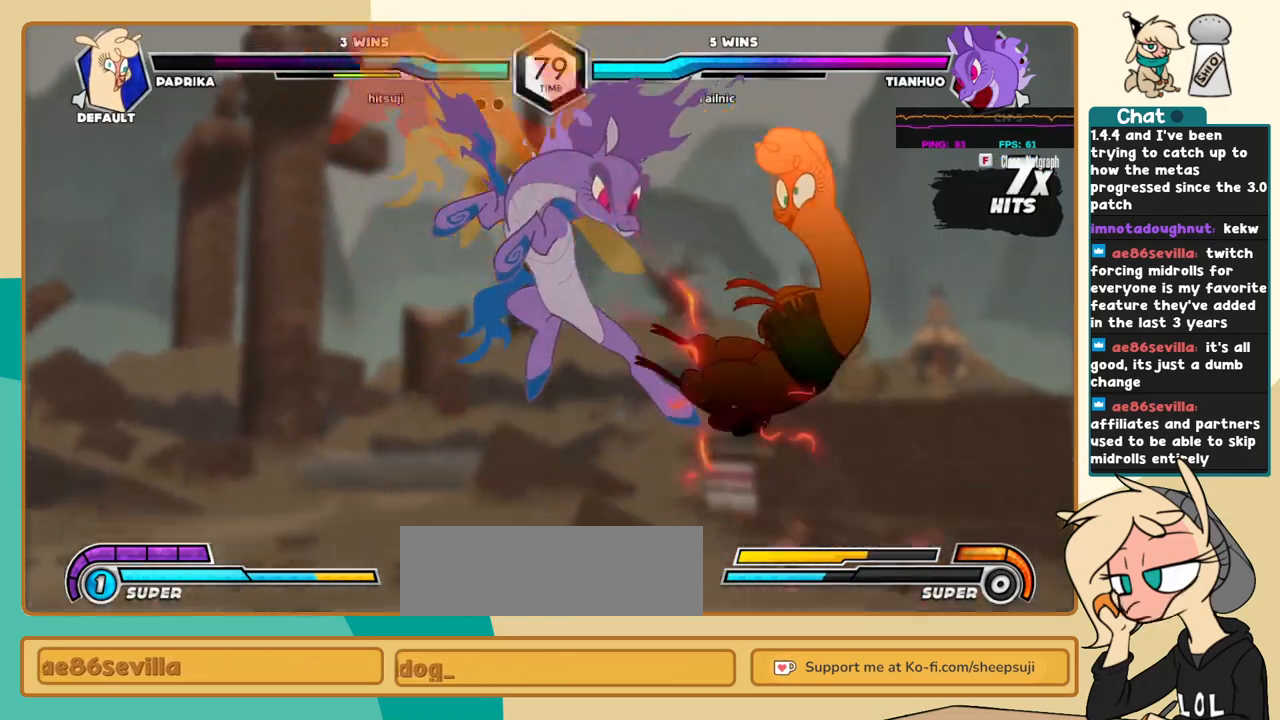
{"keys": ["c", "j"], "events": []}
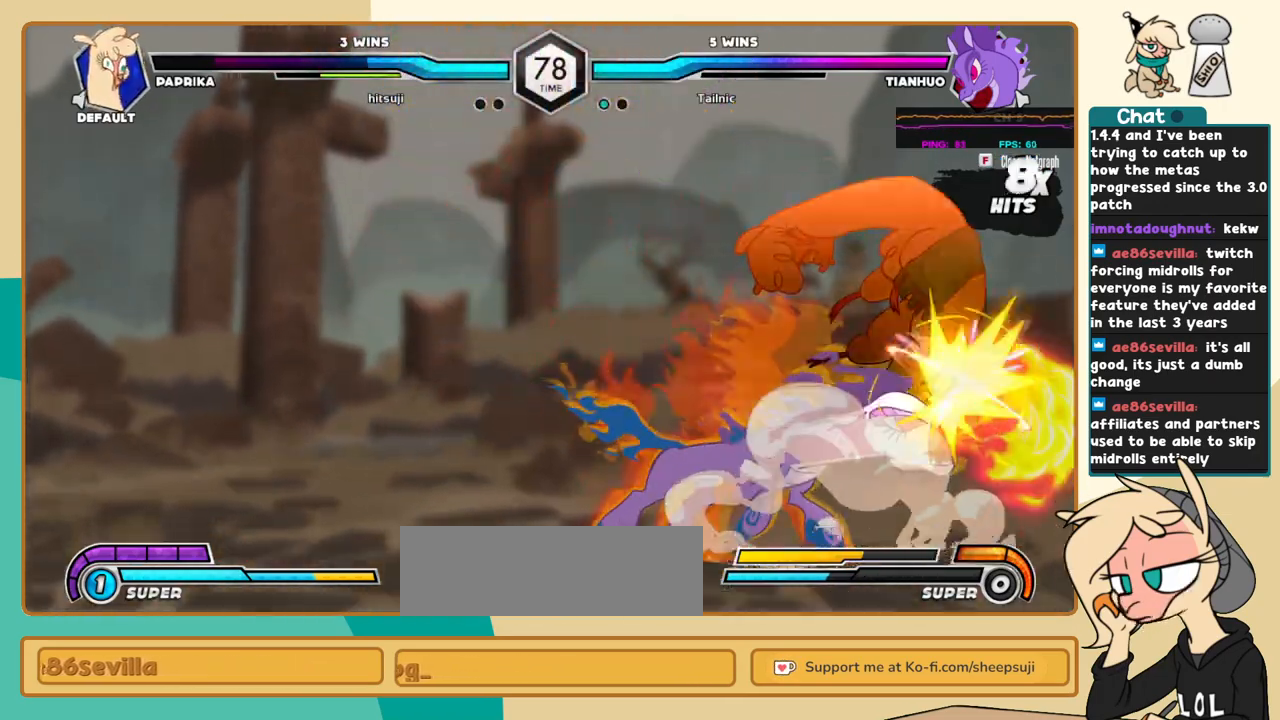
{"keys": ["c", "j"], "events": []}
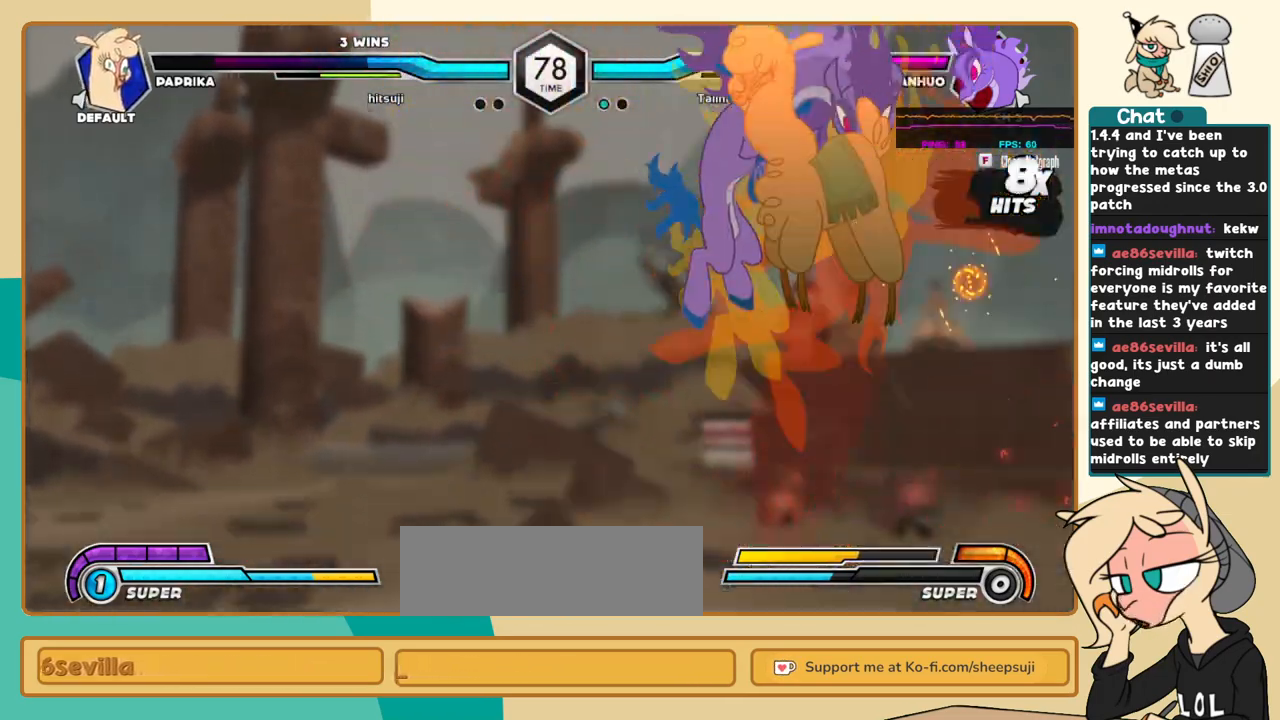
{"keys": ["j", "k"], "events": [[184, "c", "up"], [417, "k", "down"]]}
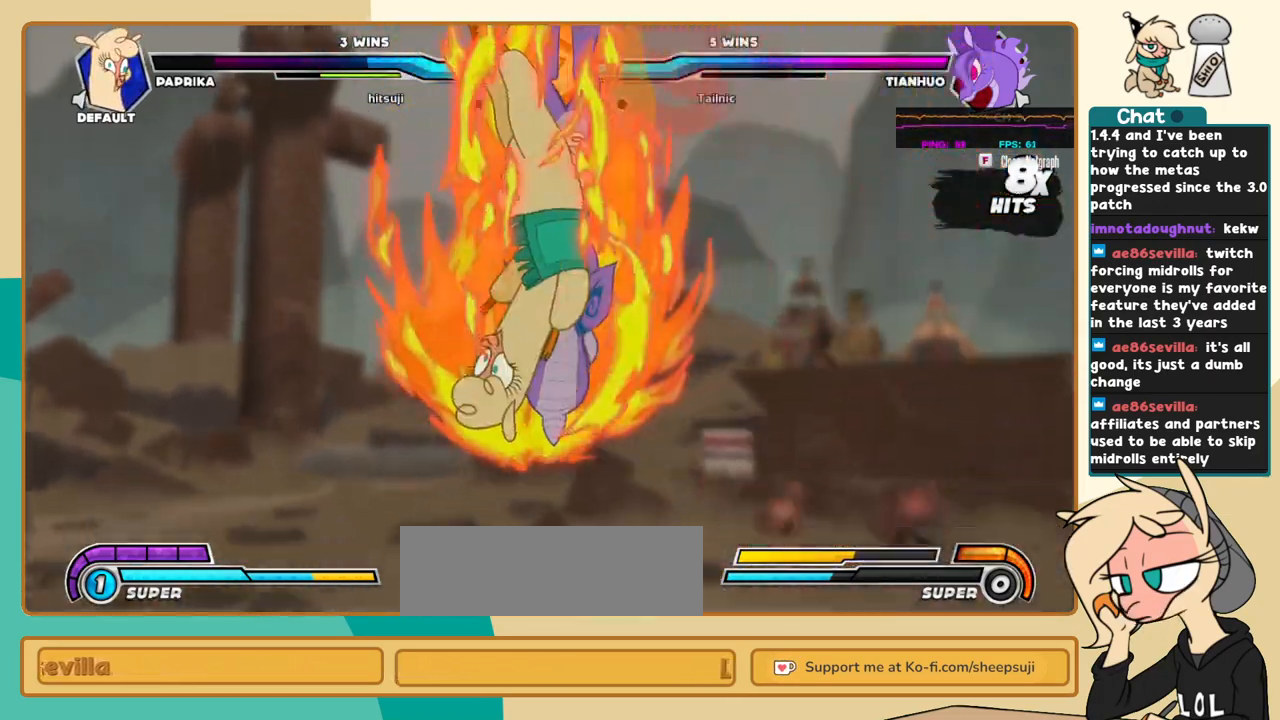
{"keys": ["j", "k"], "events": []}
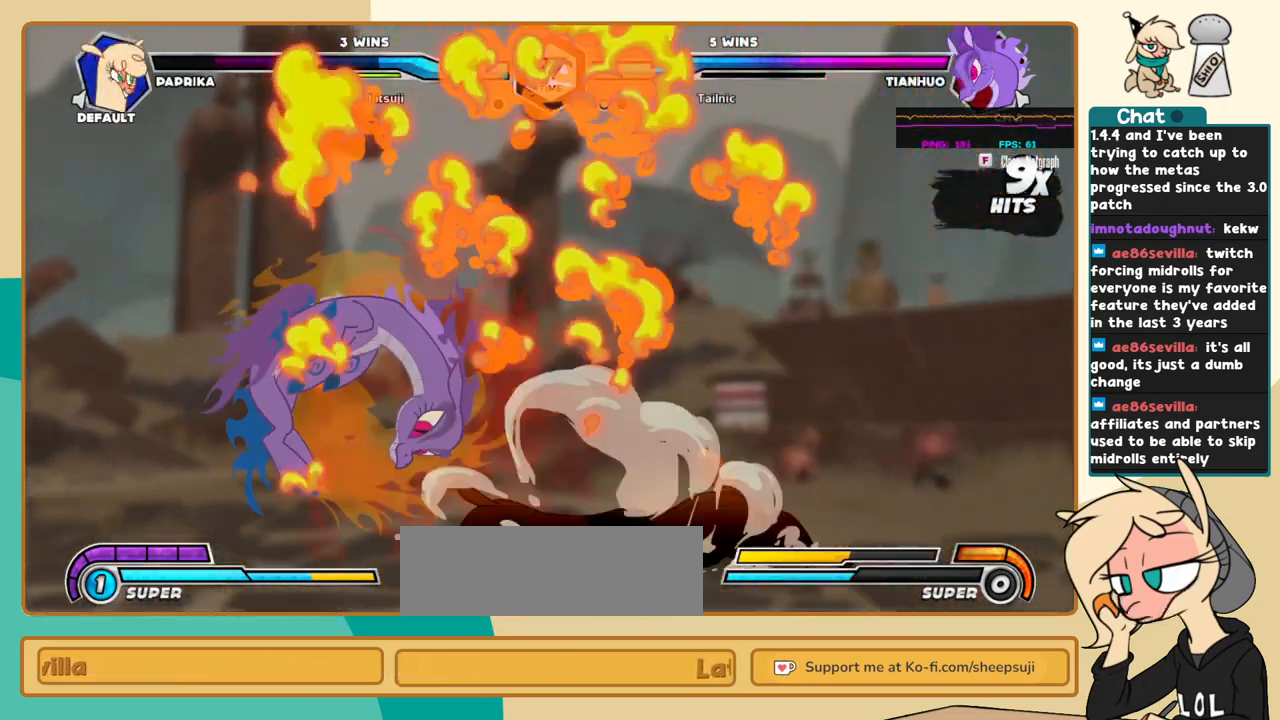
{"keys": ["j", "k"], "events": []}
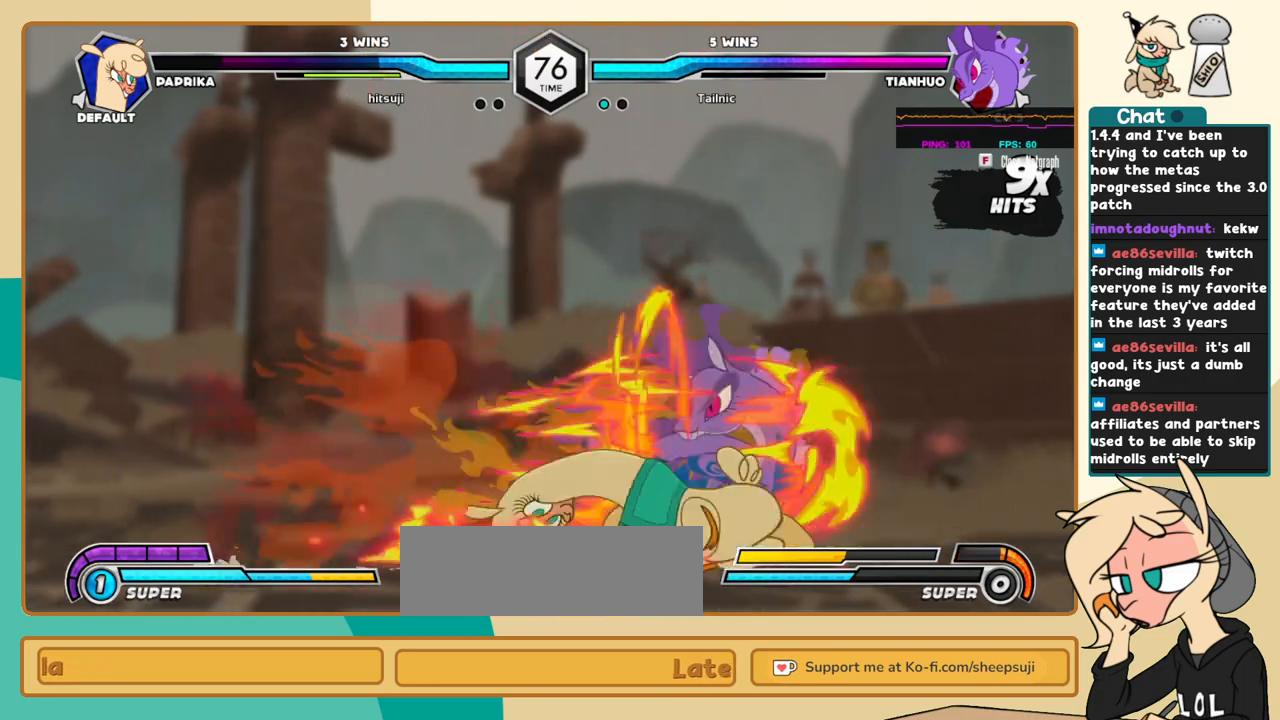
{"keys": ["j", "k"], "events": [[334, "k", "up"], [367, "k", "down"]]}
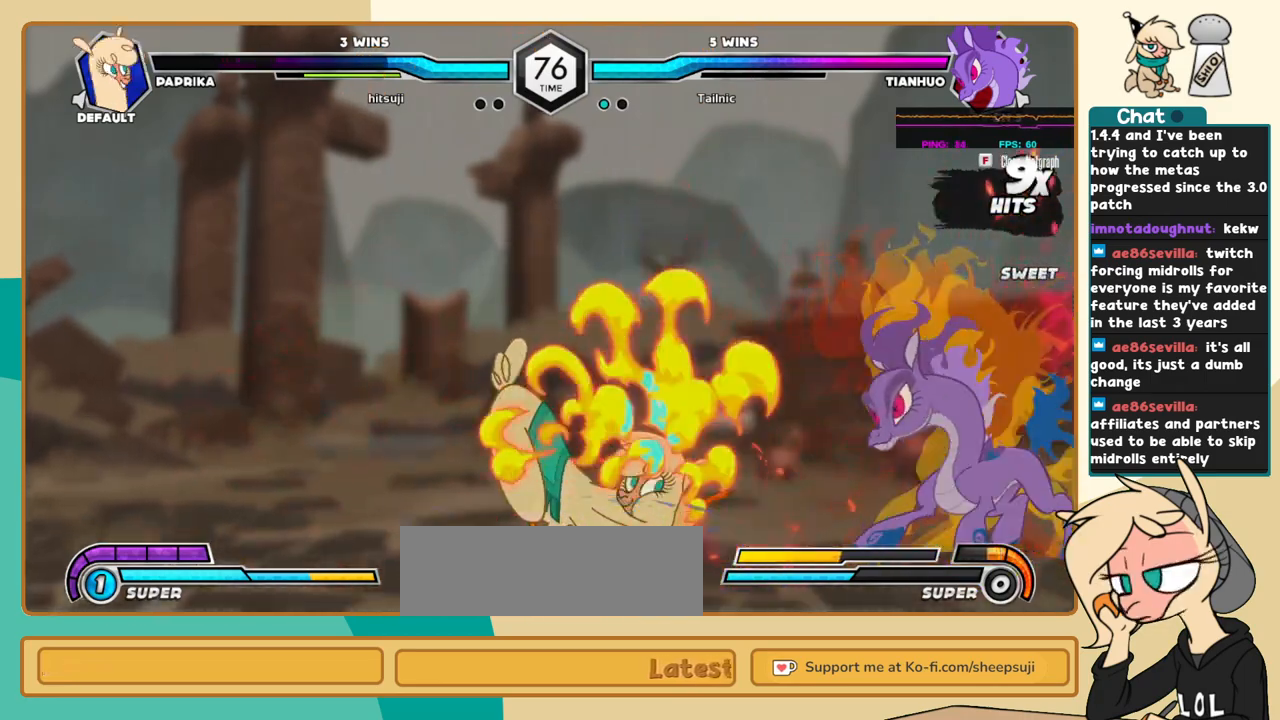
{"keys": ["j", "k"], "events": [[117, "k", "up"], [300, "s", "down"], [384, "s", "up"], [434, "k", "down"]]}
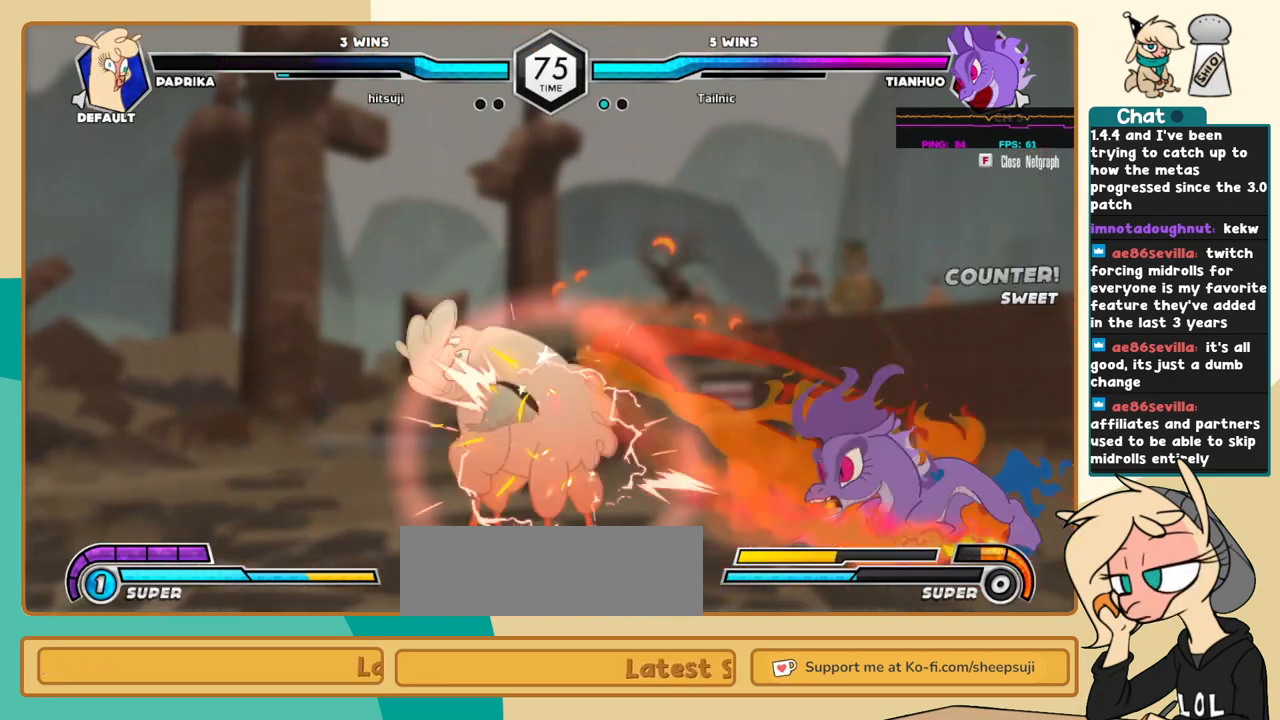
{"keys": ["j", "k"], "events": []}
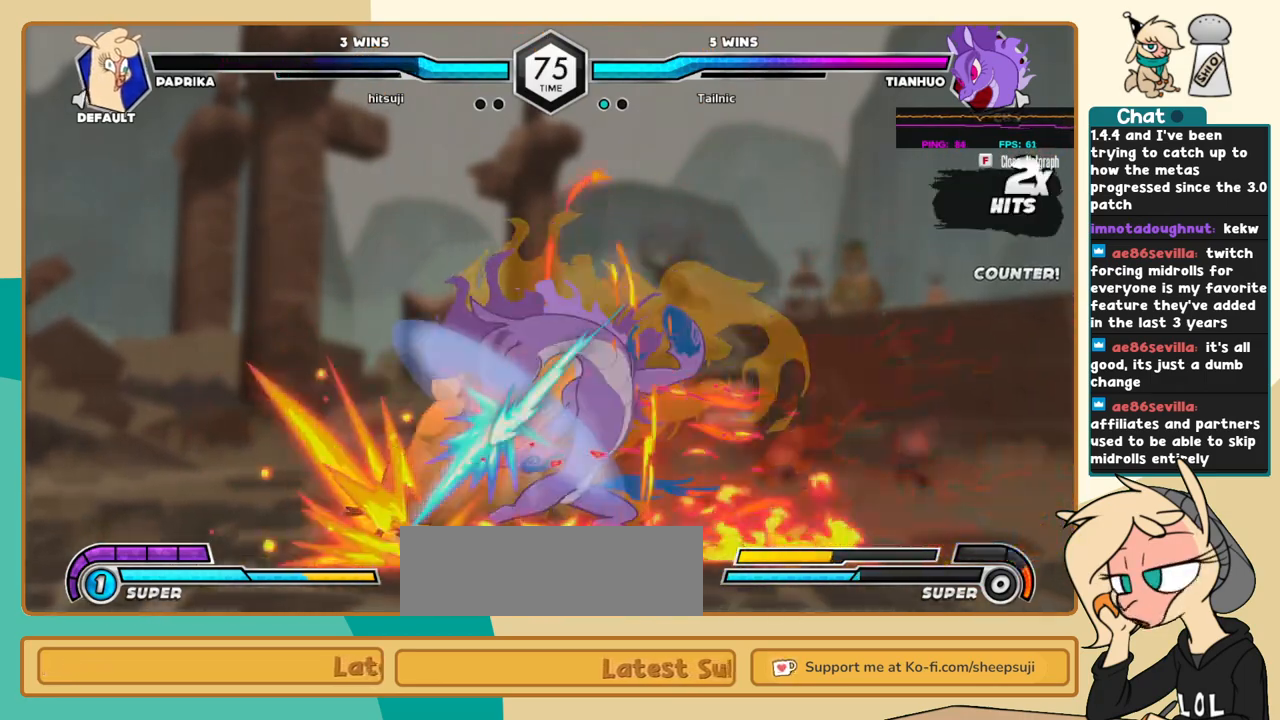
{"keys": ["j", "k"], "events": []}
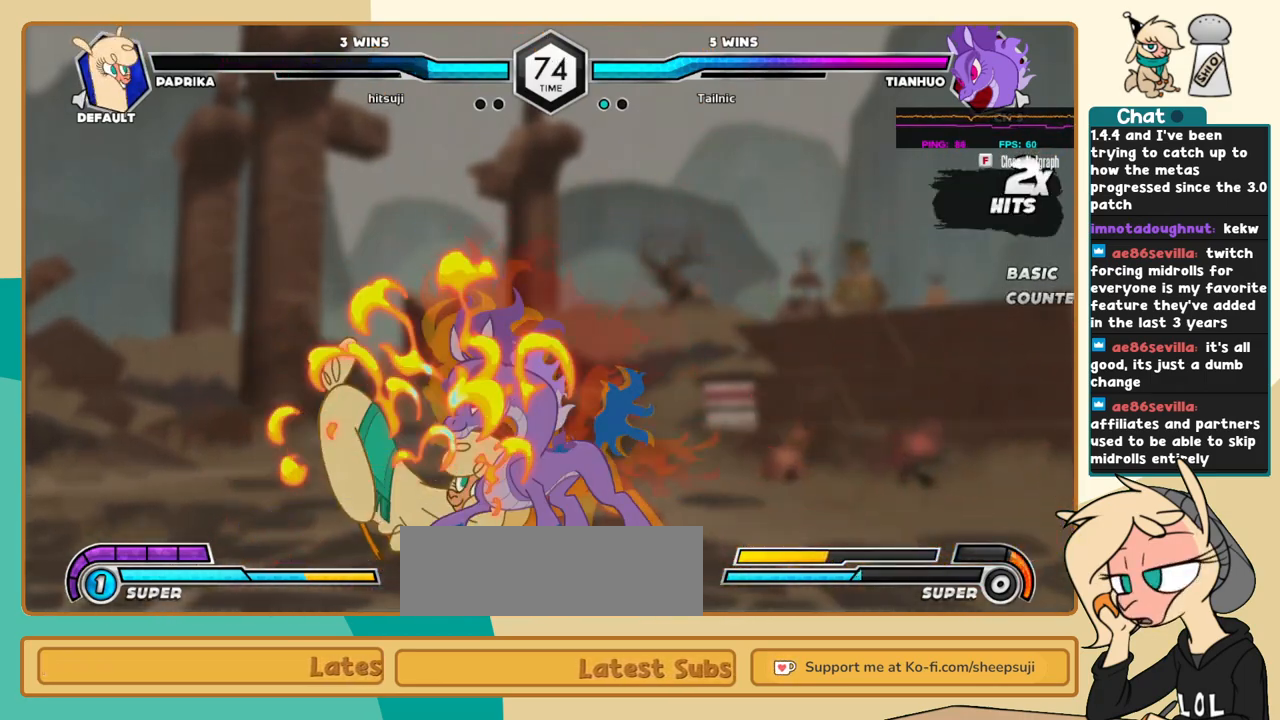
{"keys": ["j", "k"], "events": []}
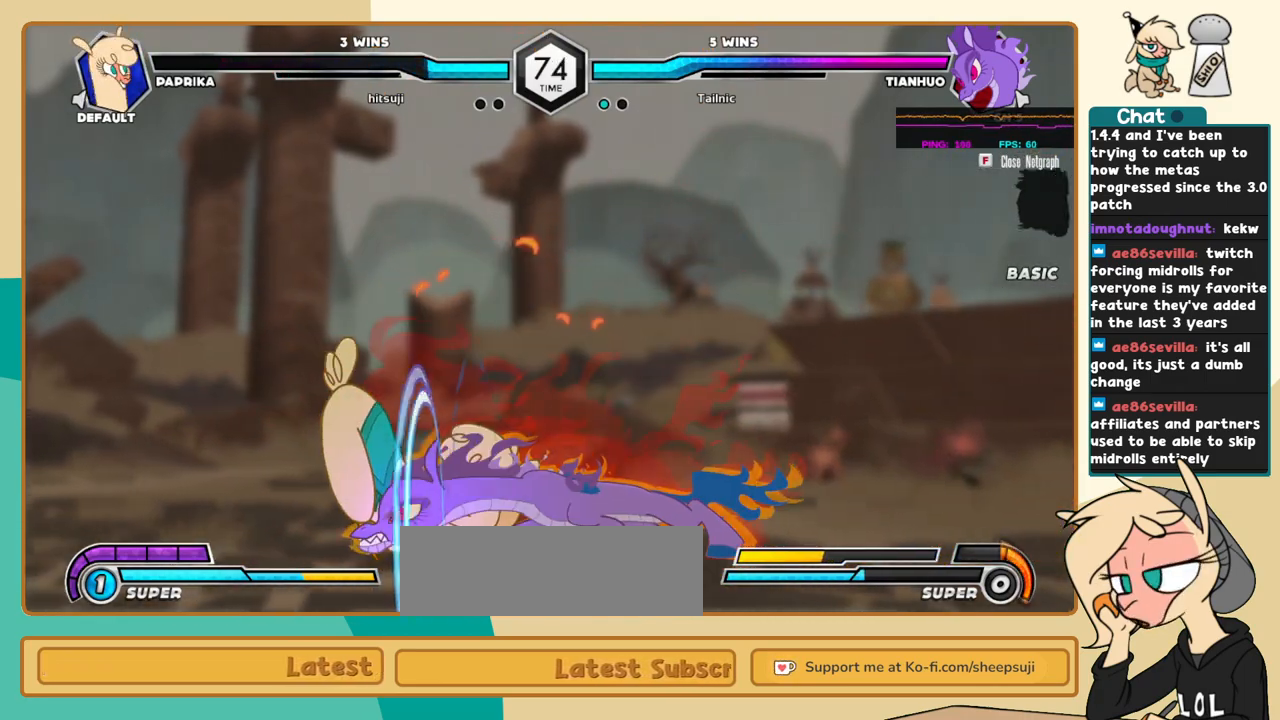
{"keys": ["j"], "events": [[117, "k", "up"], [217, "x", "down"], [267, "x", "up"]]}
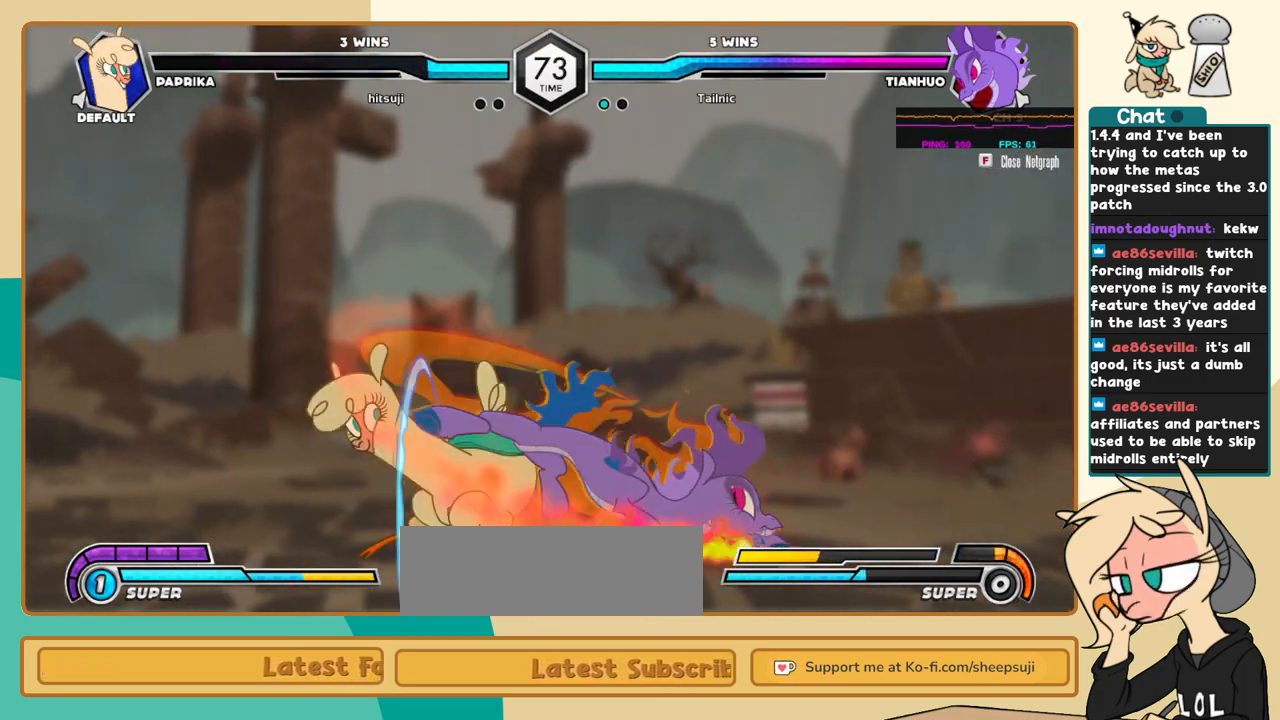
{"keys": ["j"], "events": []}
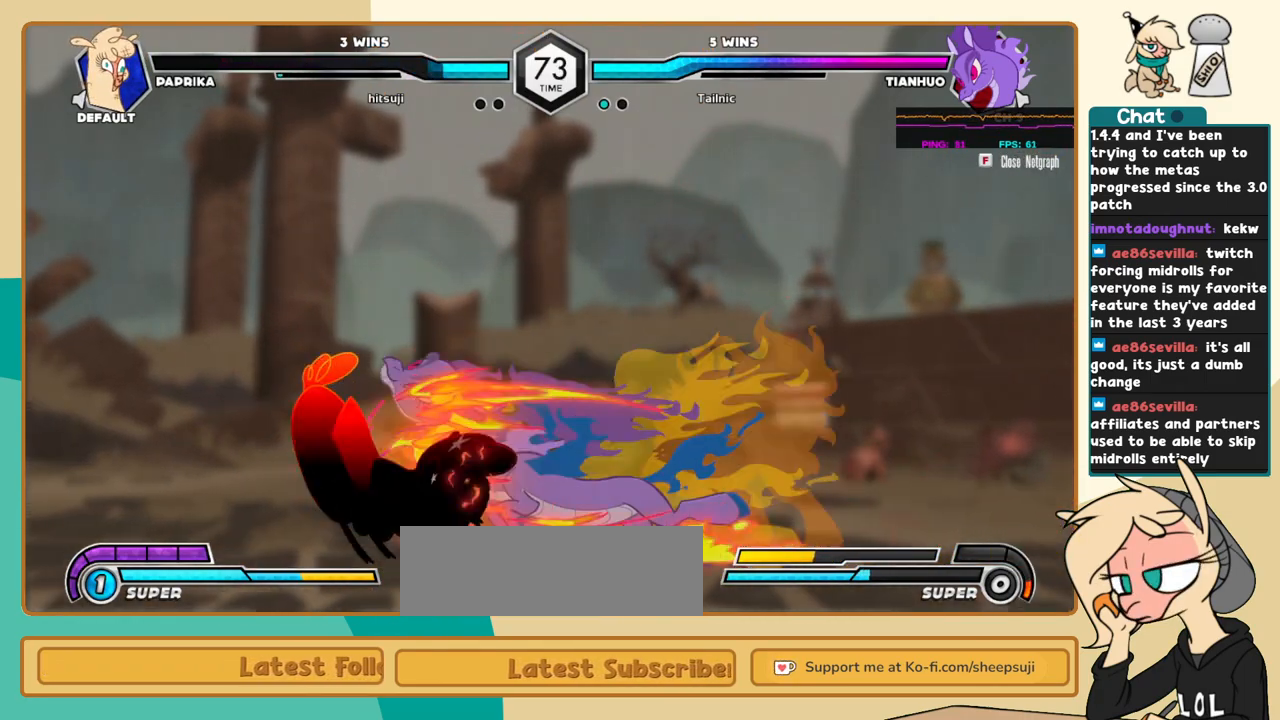
{"keys": ["j", "k", "l"], "events": [[117, "k", "down"], [484, "l", "down"]]}
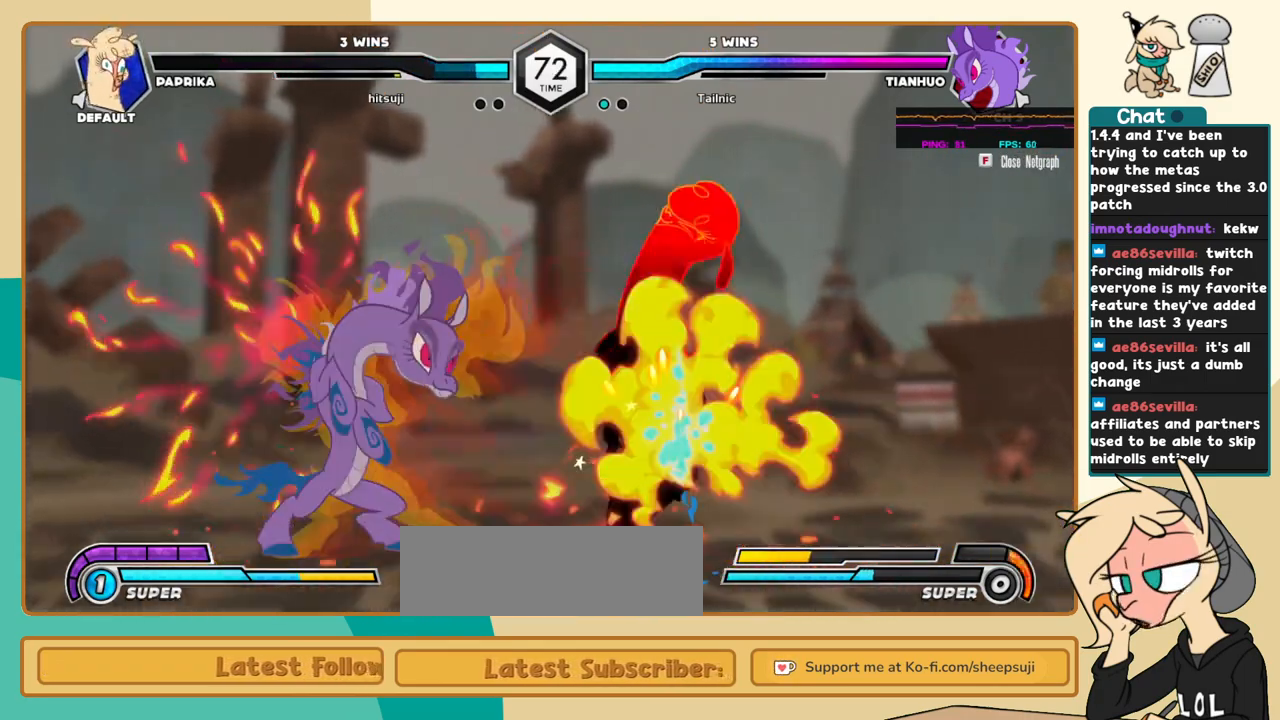
{"keys": ["c", "l"], "events": [[34, "j", "up"], [34, "k", "up"], [117, "c", "down"]]}
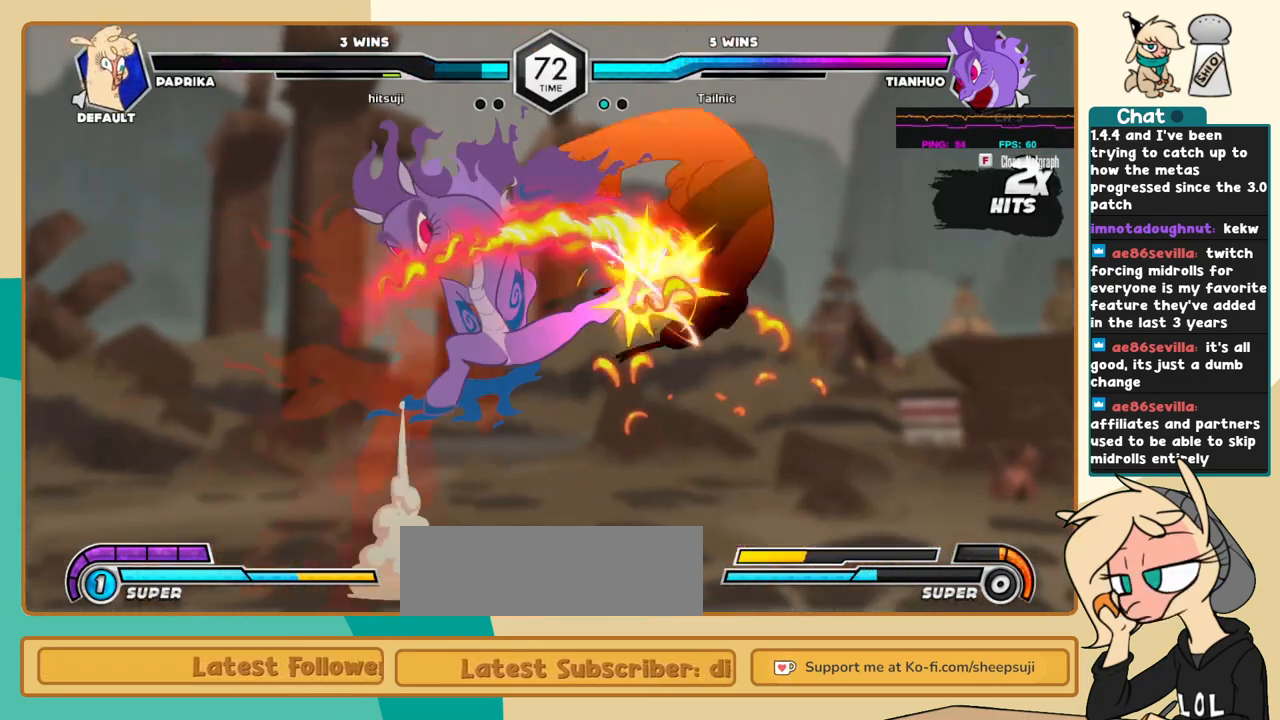
{"keys": ["c", "l"], "events": []}
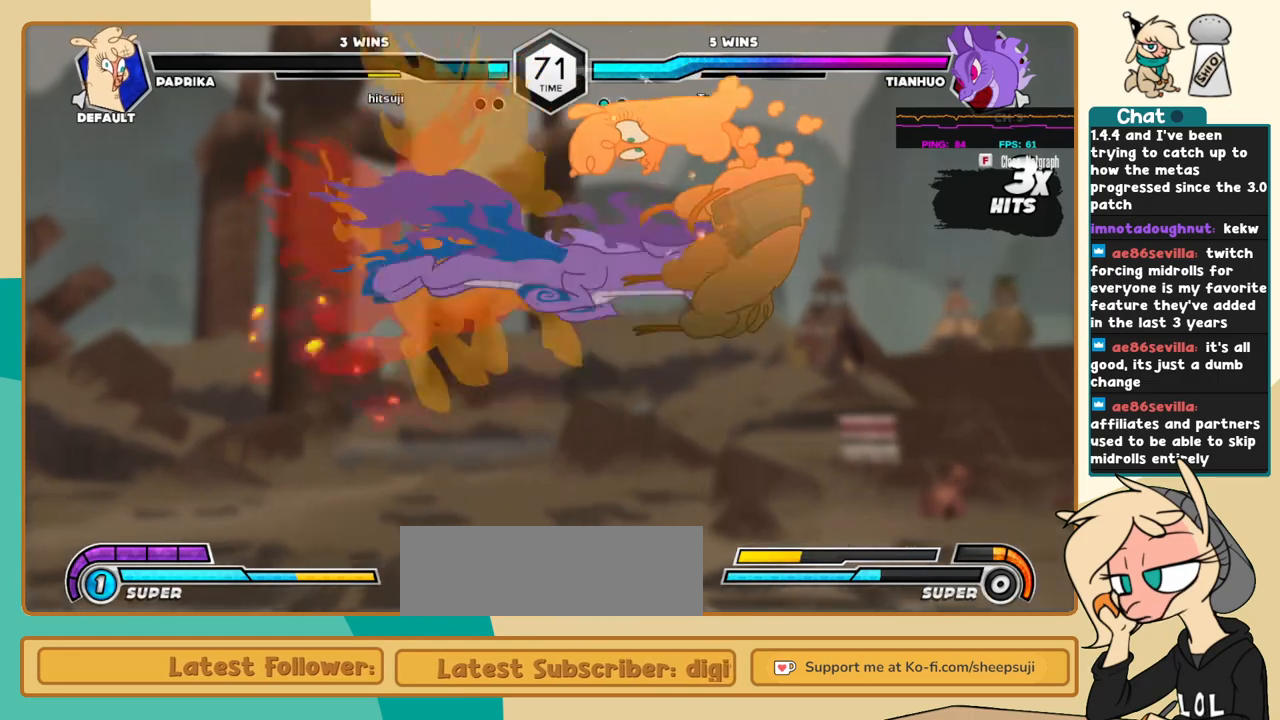
{"keys": ["c"], "events": [[100, "l", "up"]]}
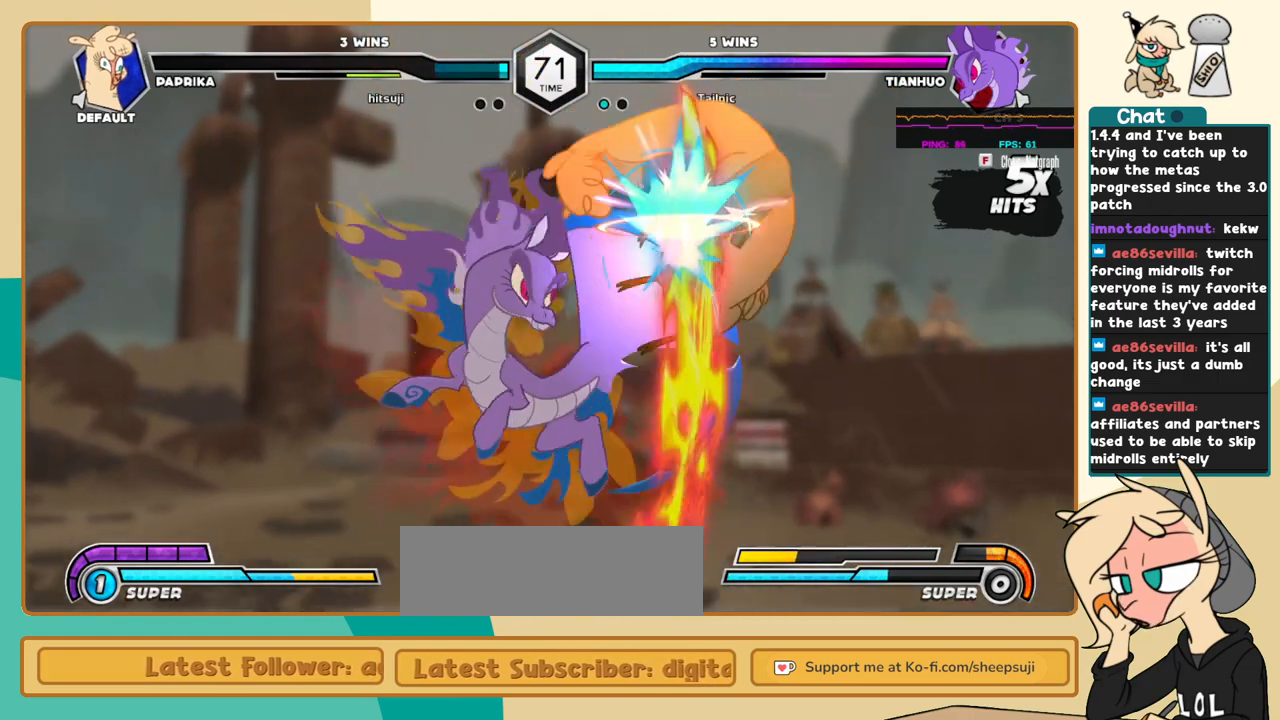
{"keys": ["c"], "events": []}
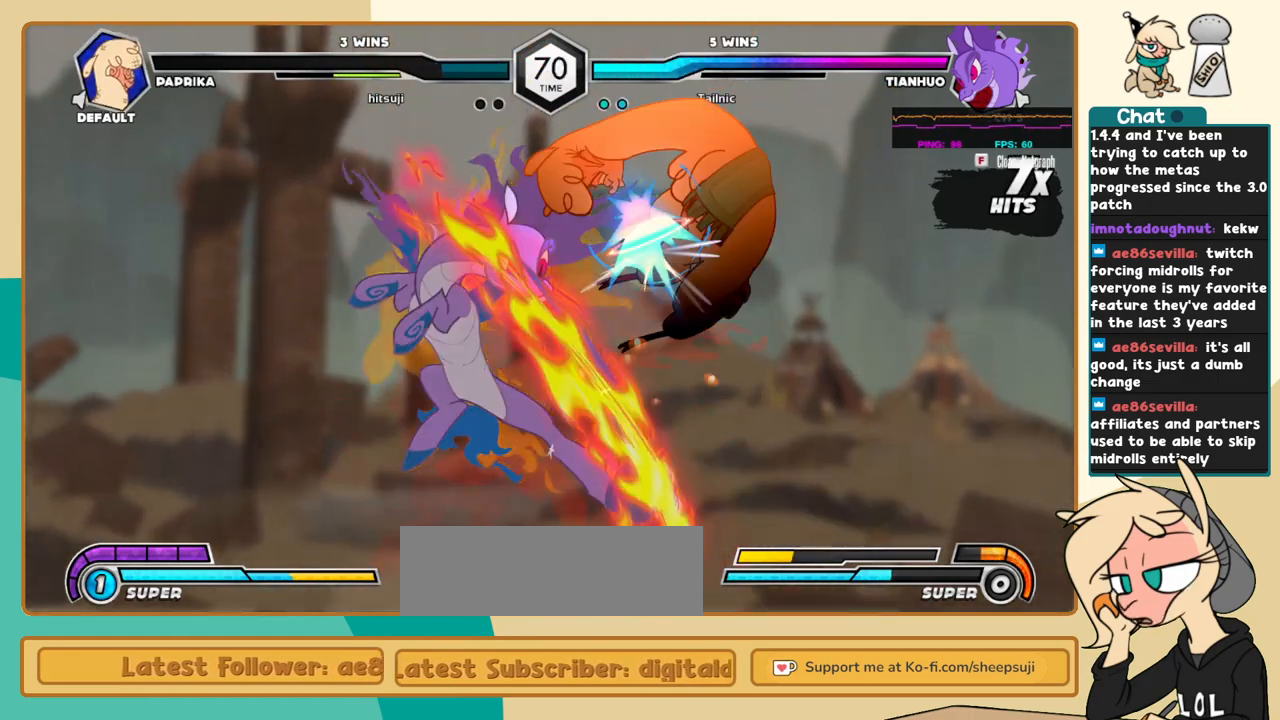
{"keys": ["c"], "events": []}
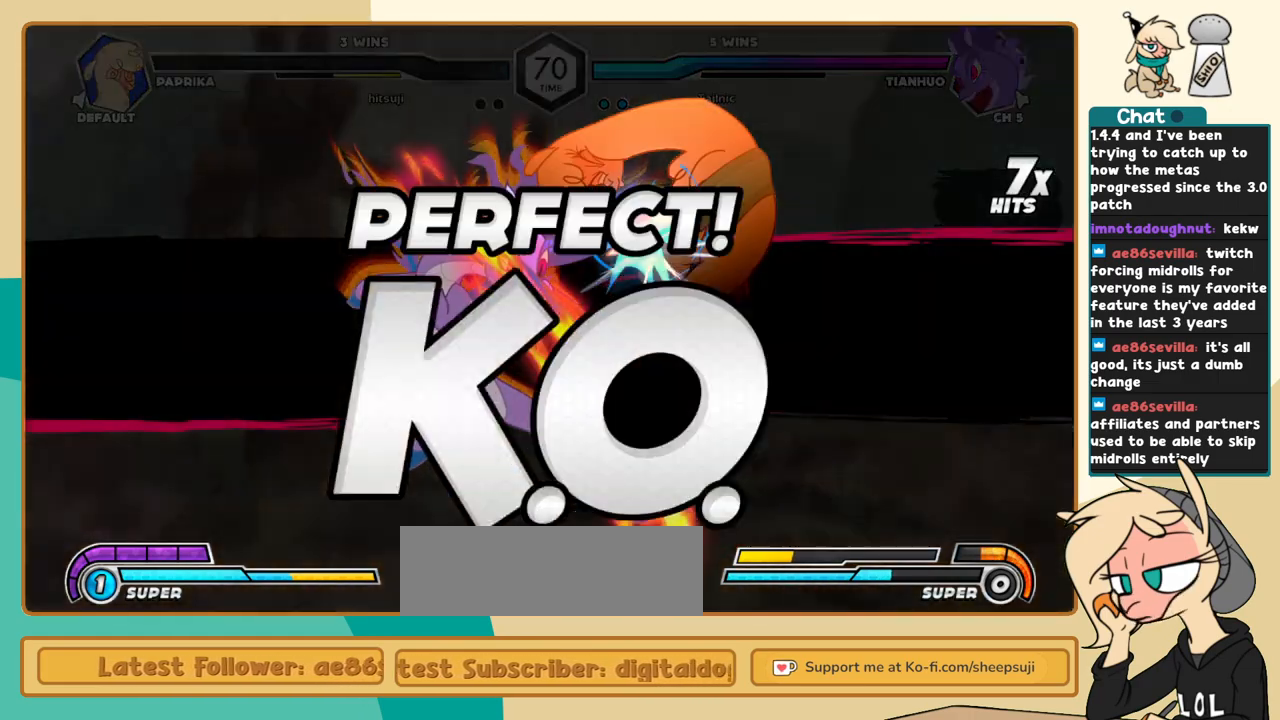
{"keys": [], "events": [[67, "c", "up"]]}